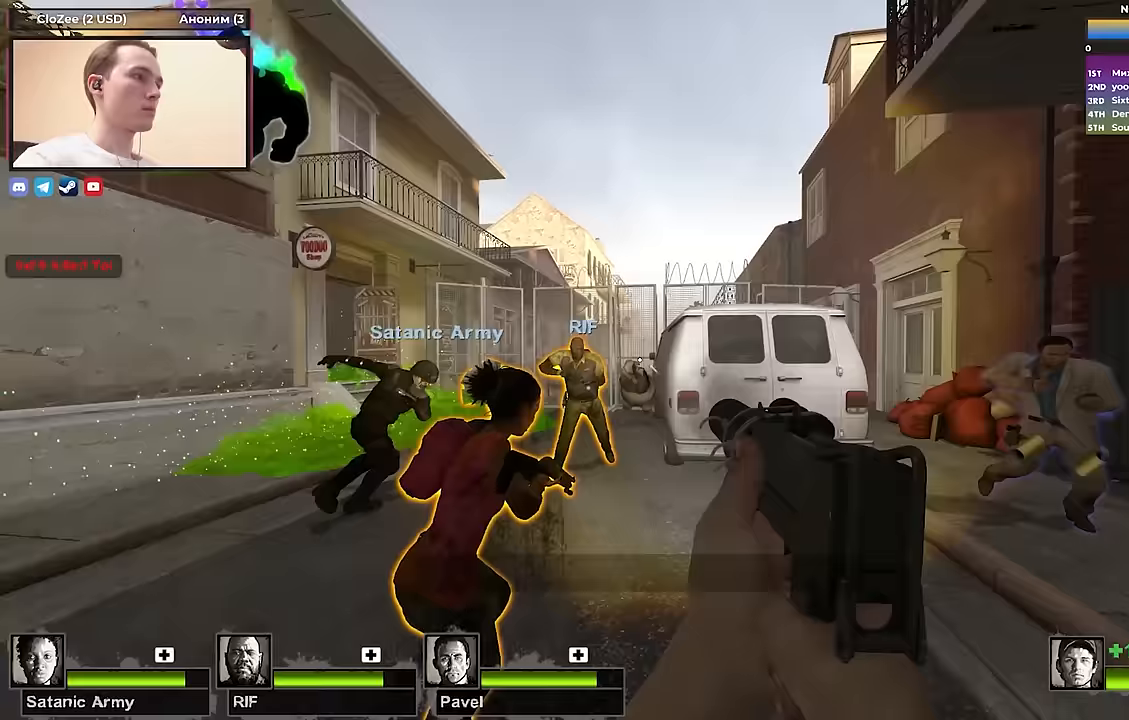
Gameplay with keyboard; each line is a JSON object with the keys held at the frame after it. "events" lists presses ("down") and releases ("up") of "1", "2", "3", "4", "a", "alt", "ctrl", "d", "e", "f", "q", "r", "s", "shift", "space", "tab" and "w" between this image and that frame as [ms after this image, input, new state], when the widget could be followed in between. No other keys are recorded. Mouse input is not recorded.
{"keys": ["w"], "events": [[383, "r", "down"], [483, "r", "up"], [483, "w", "down"]]}
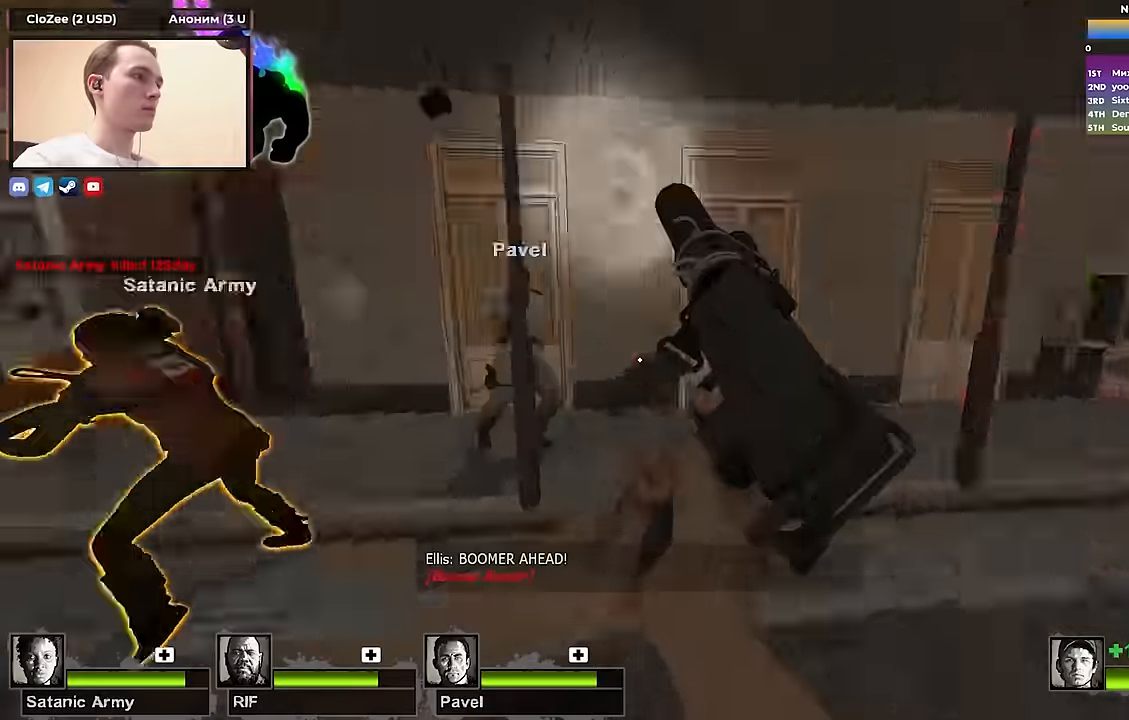
{"keys": ["w"], "events": []}
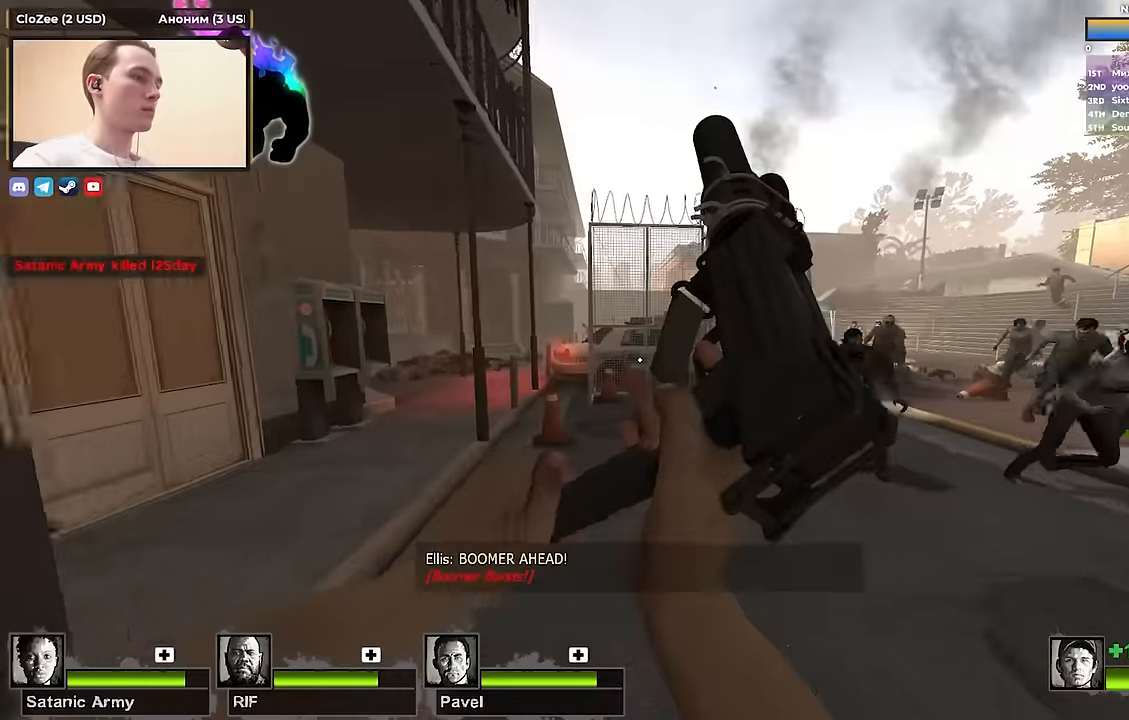
{"keys": ["tab", "w"], "events": [[233, "tab", "down"]]}
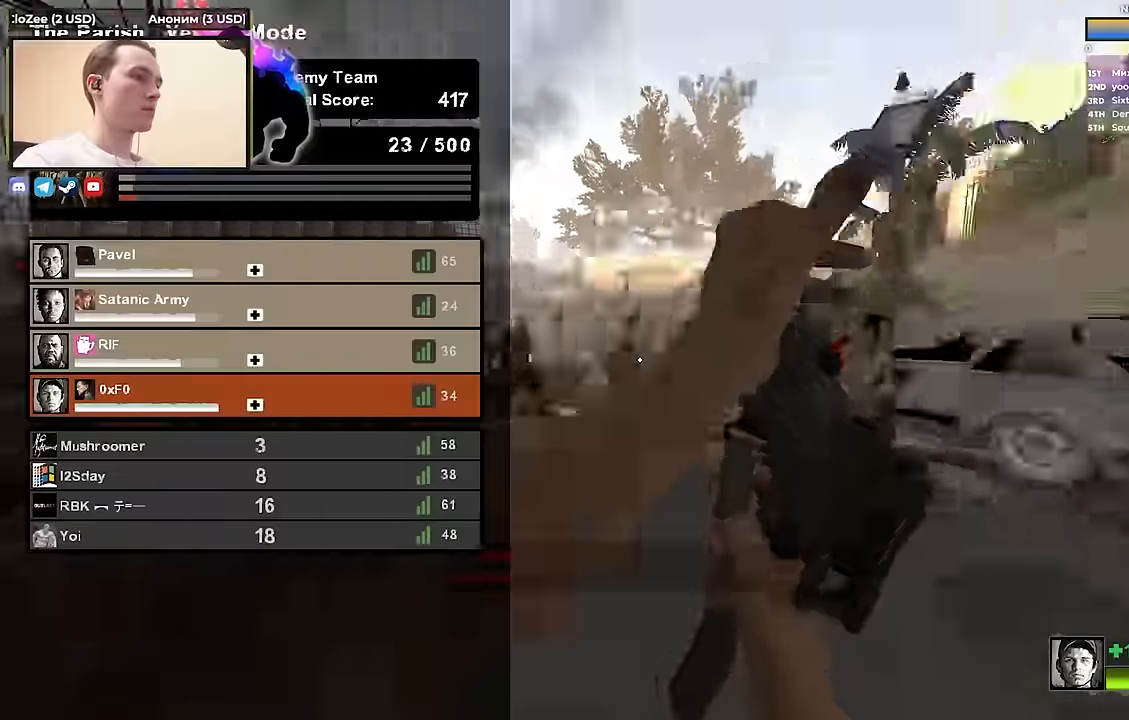
{"keys": [], "events": [[17, "tab", "up"], [100, "w", "up"], [200, "s", "down"], [333, "s", "up"]]}
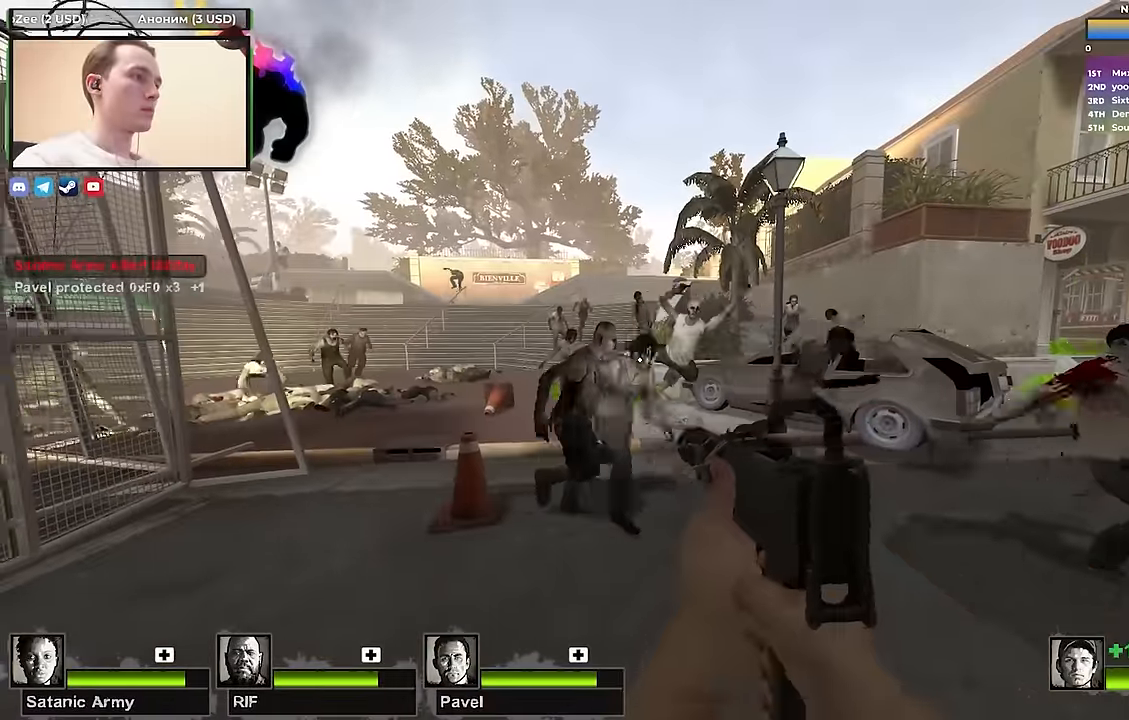
{"keys": ["s"], "events": [[350, "s", "down"]]}
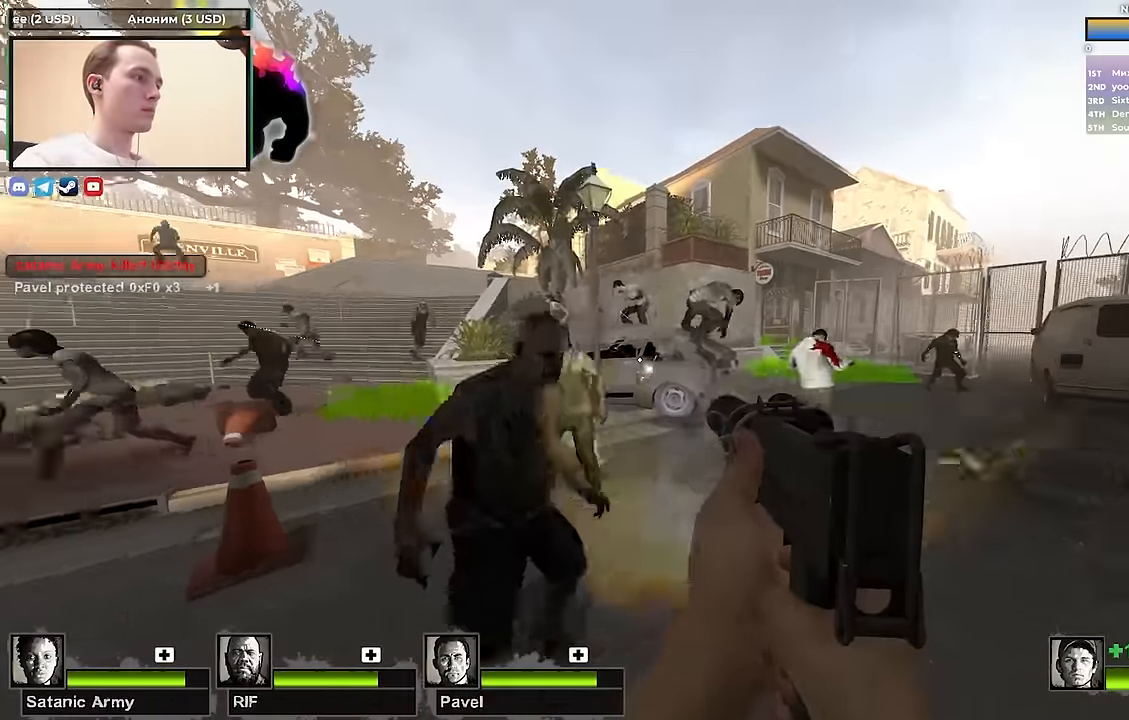
{"keys": [], "events": [[50, "s", "up"]]}
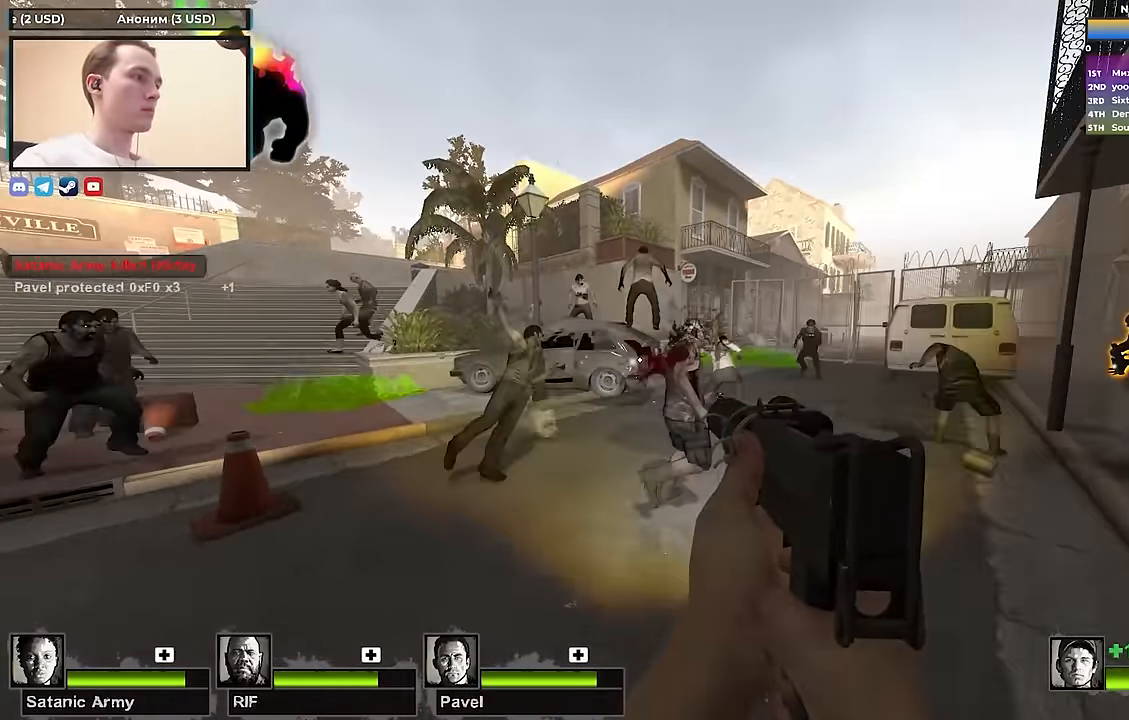
{"keys": [], "events": []}
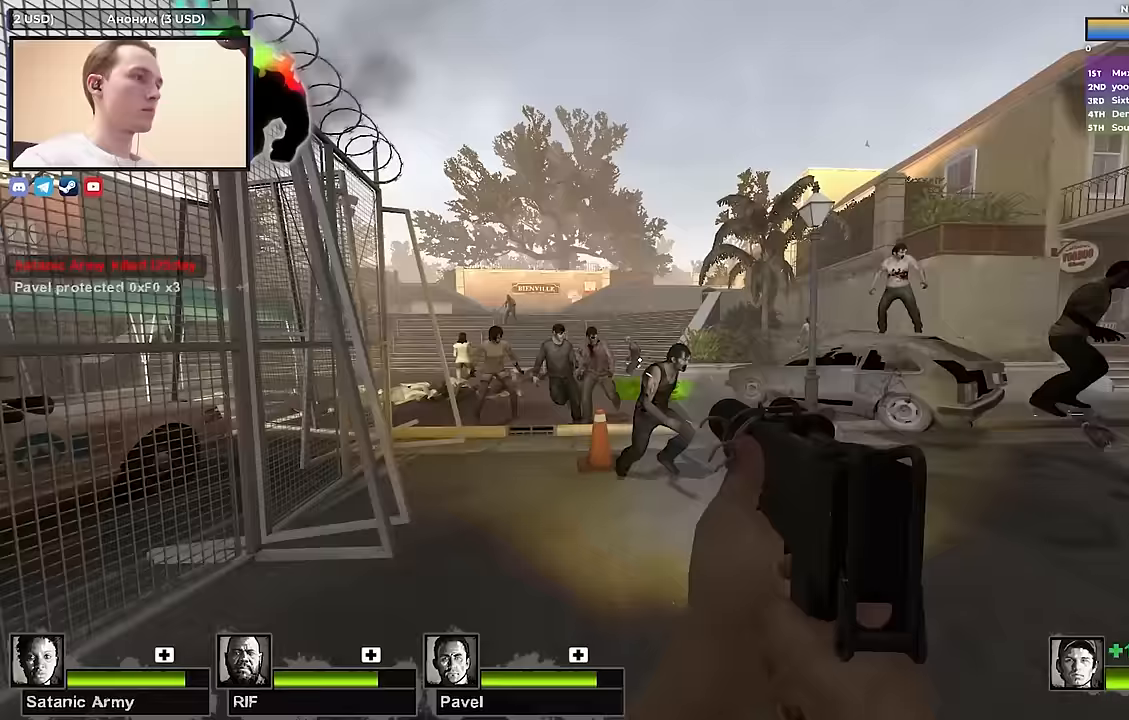
{"keys": [], "events": []}
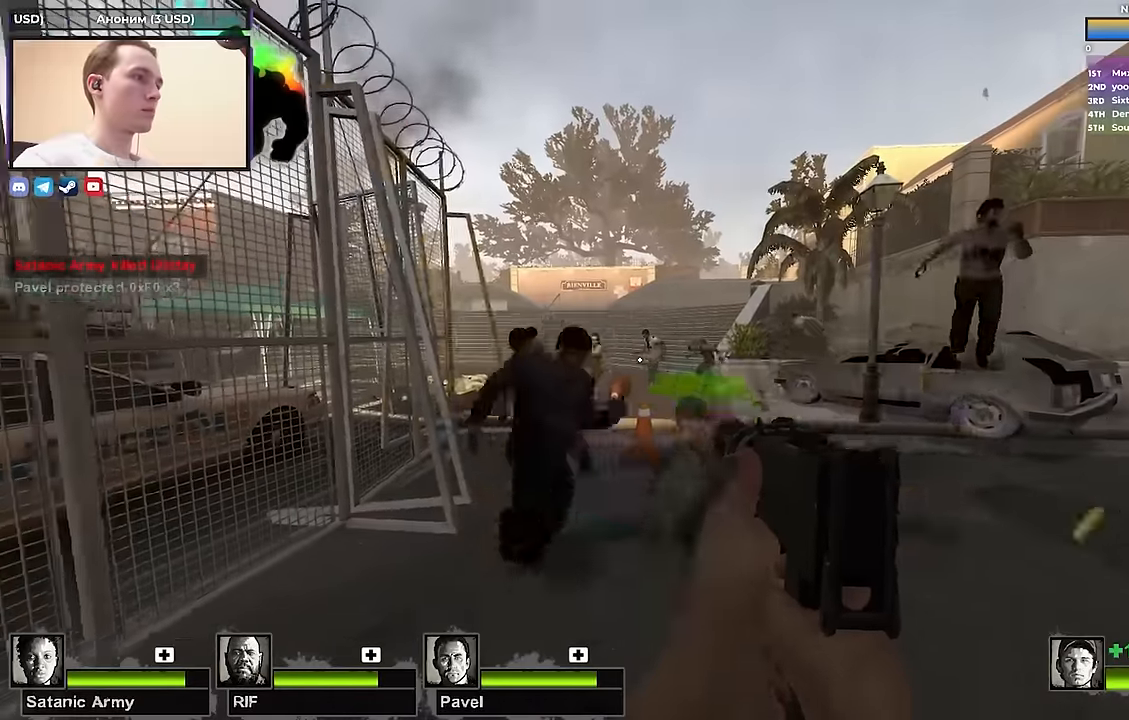
{"keys": [], "events": [[83, "s", "down"], [183, "s", "up"]]}
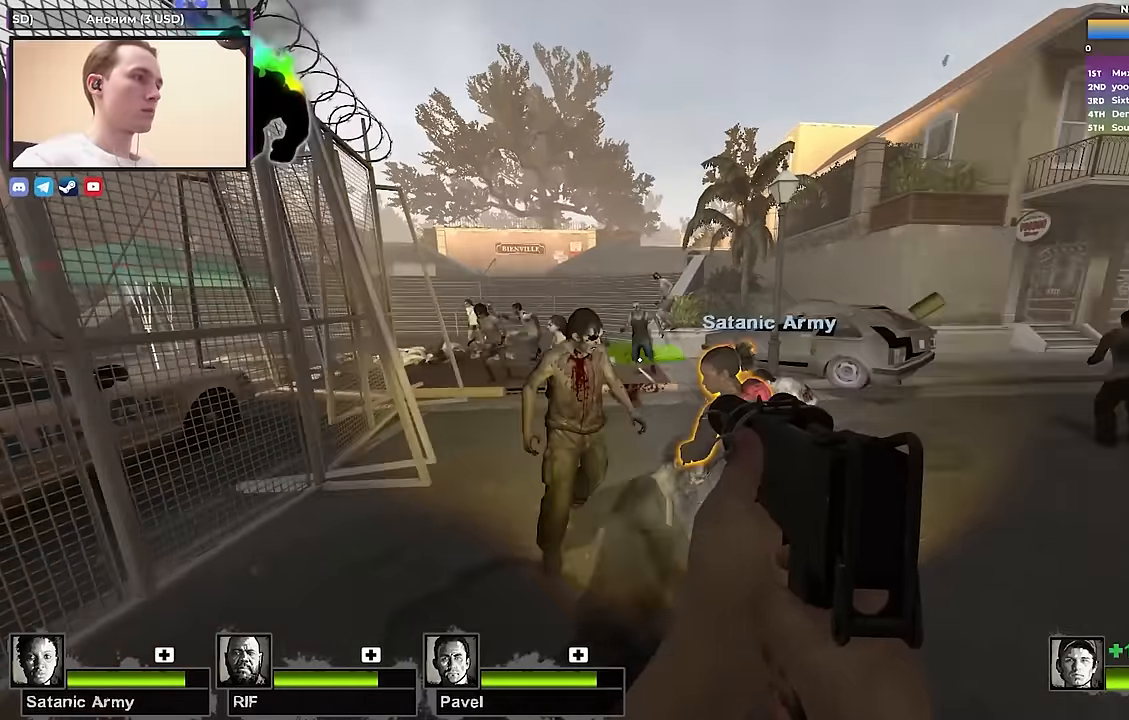
{"keys": [], "events": [[50, "w", "down"], [200, "w", "up"]]}
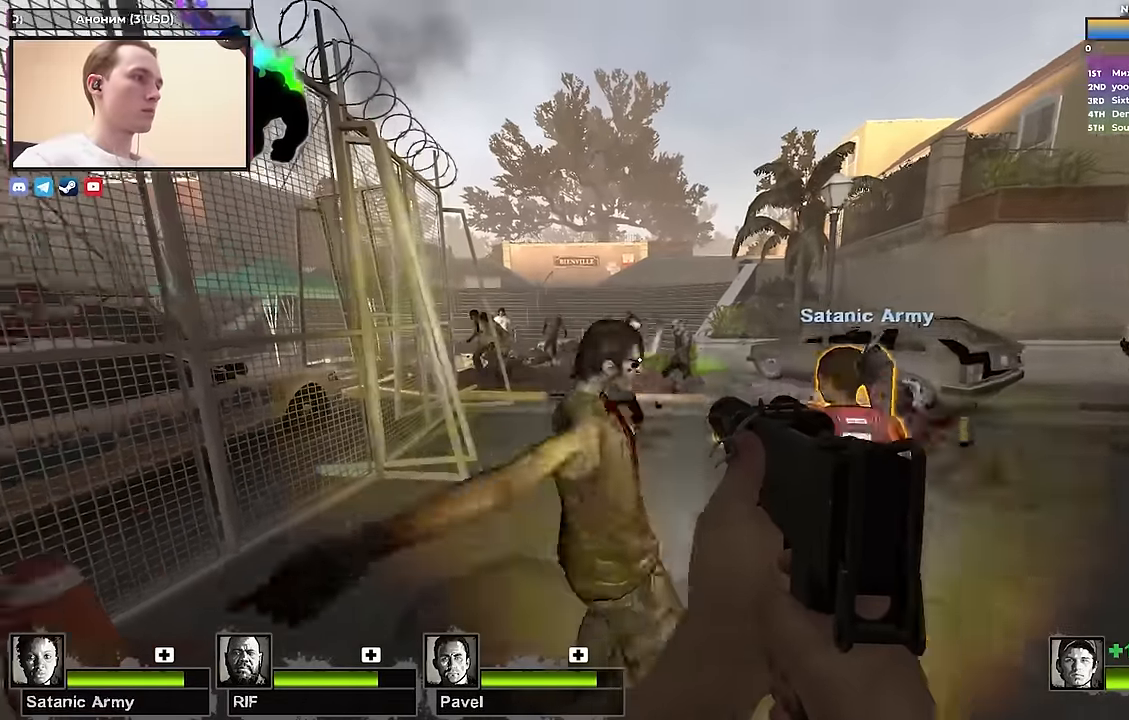
{"keys": ["w"], "events": [[300, "w", "down"]]}
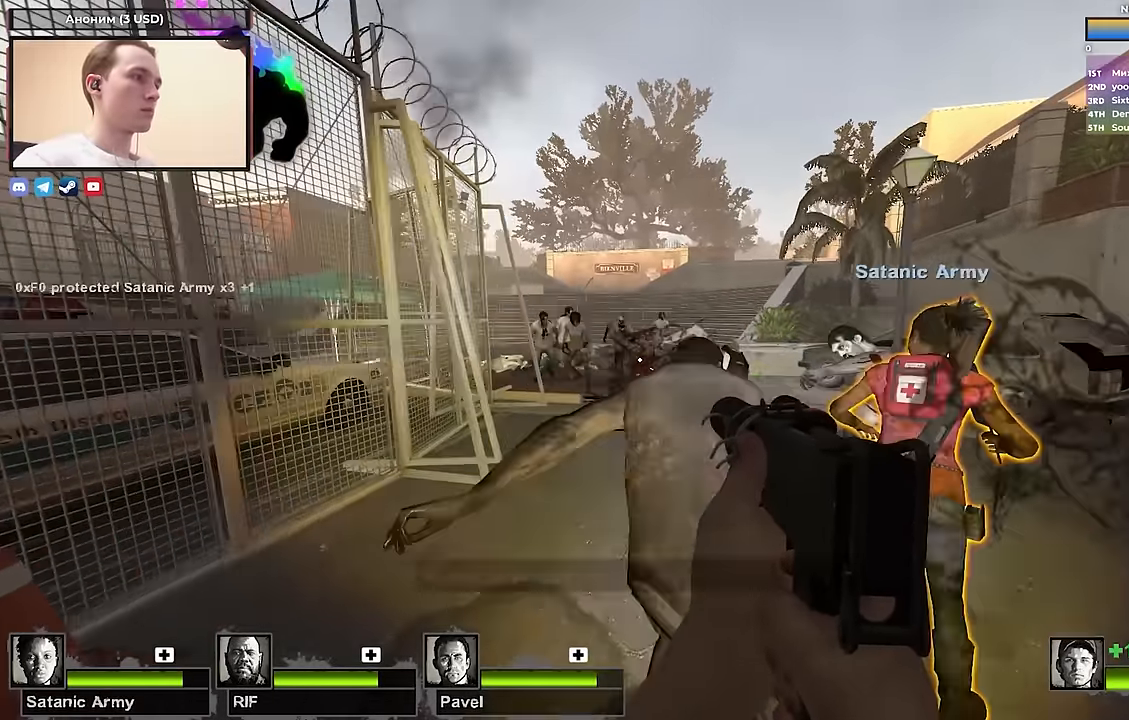
{"keys": ["w"], "events": []}
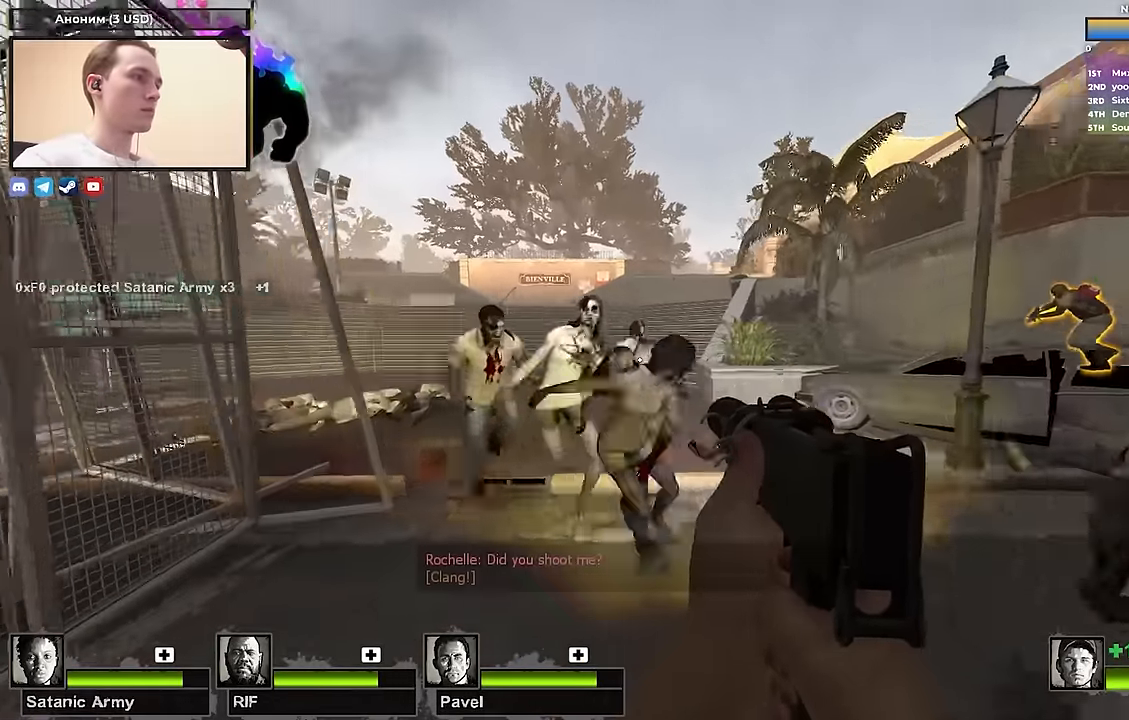
{"keys": ["a", "w"], "events": [[17, "w", "up"], [150, "s", "down"], [300, "s", "up"], [433, "a", "down"], [433, "w", "down"]]}
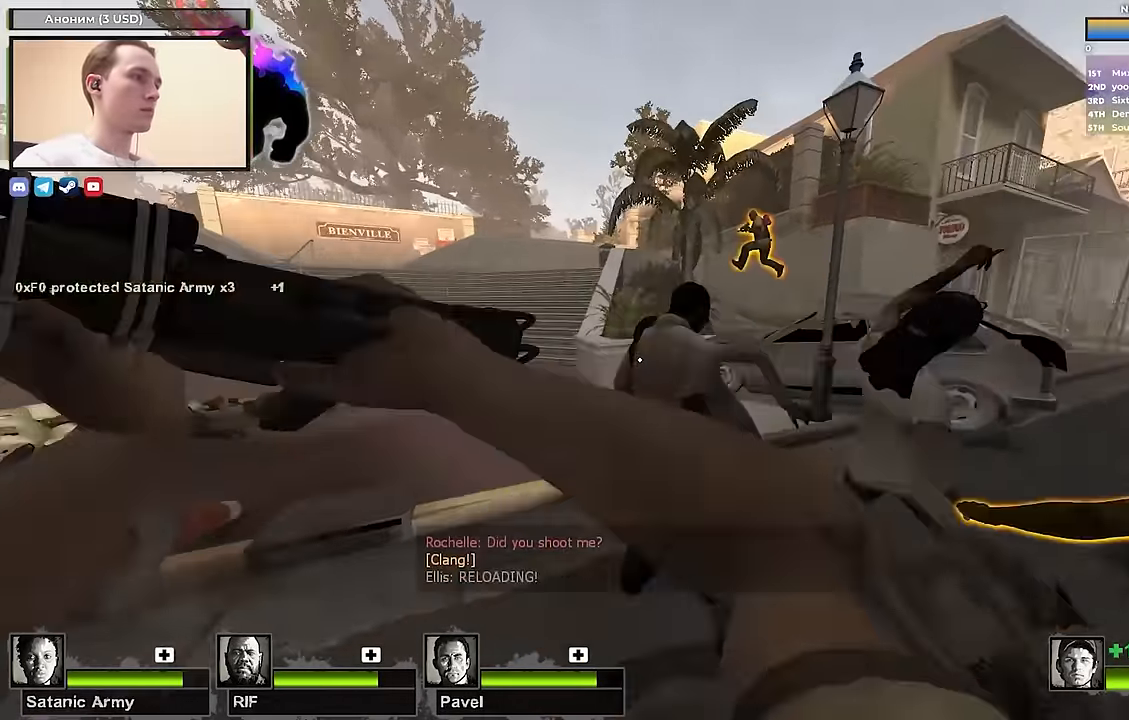
{"keys": ["w"], "events": [[33, "a", "up"], [267, "d", "down"], [400, "d", "up"]]}
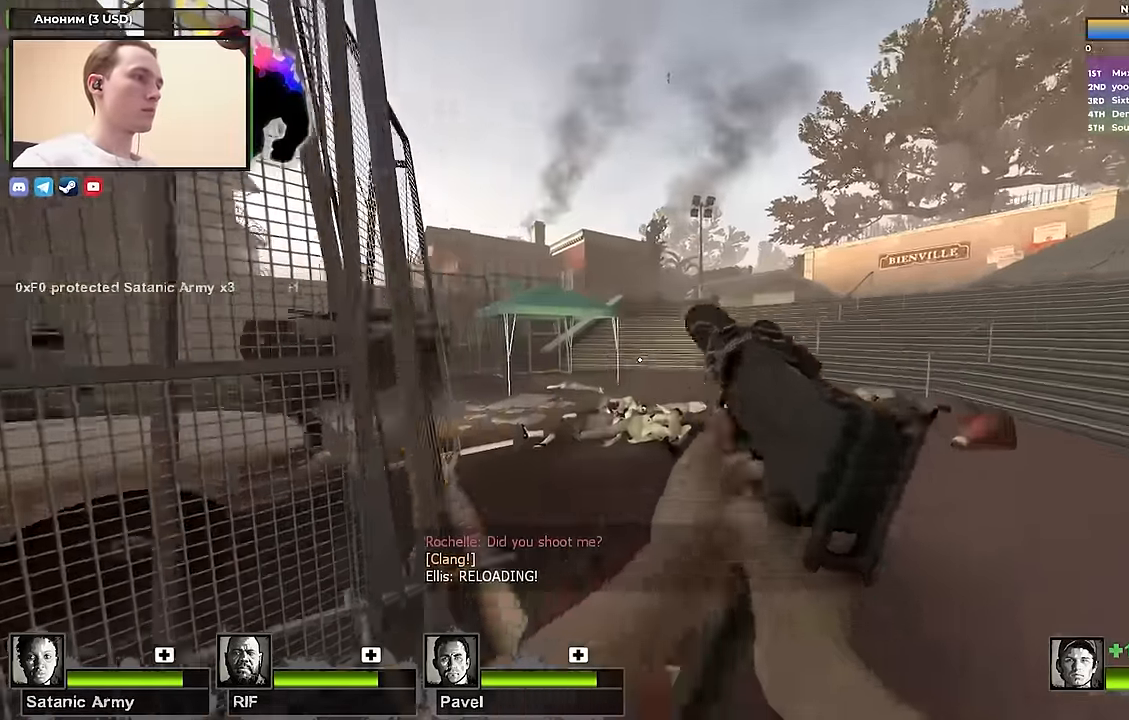
{"keys": ["d", "w"], "events": [[133, "d", "down"], [233, "d", "up"], [467, "d", "down"]]}
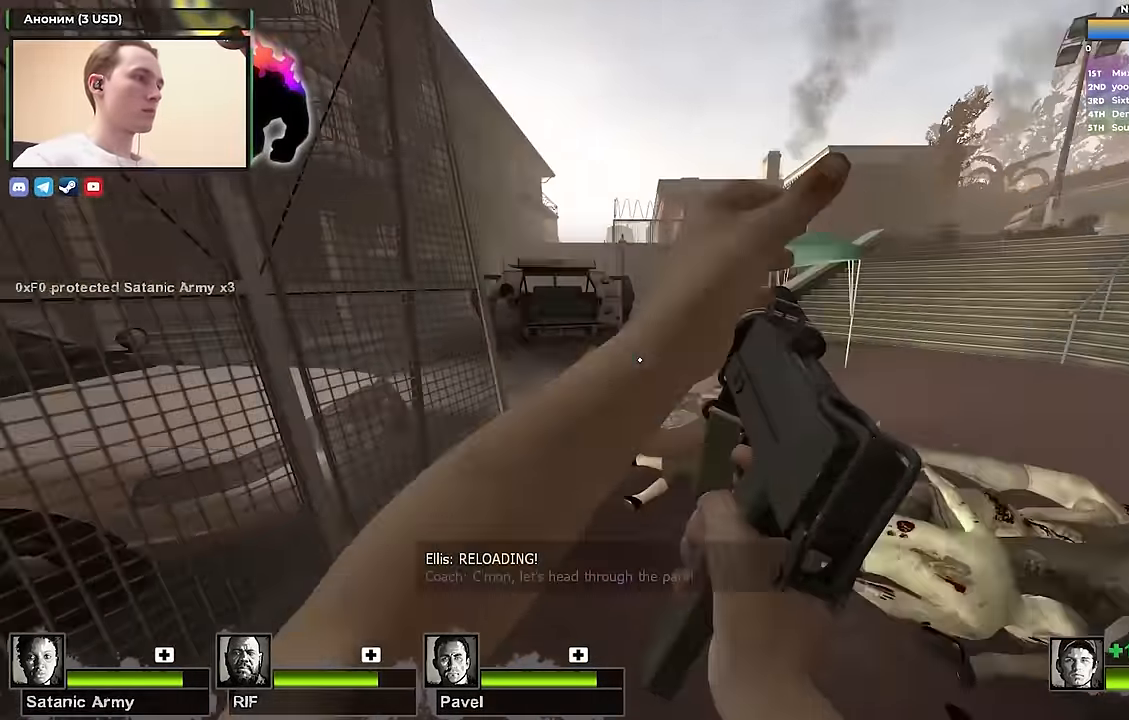
{"keys": ["w"], "events": [[100, "d", "up"]]}
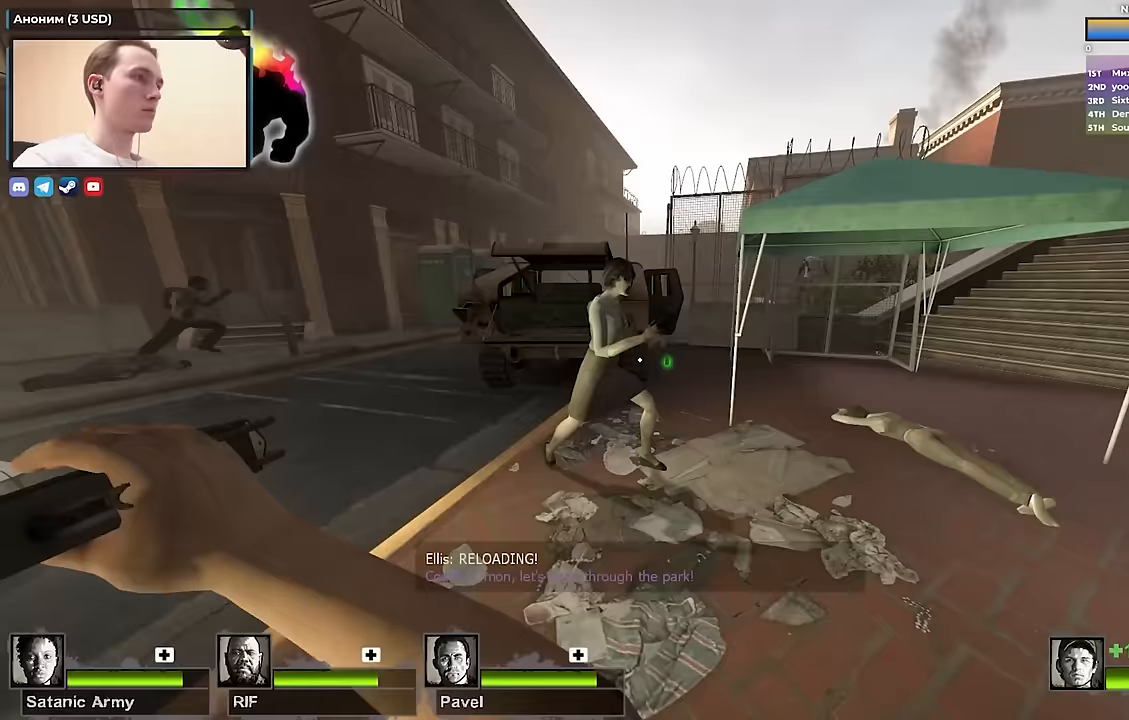
{"keys": ["w"], "events": [[67, "d", "down"], [117, "w", "up"], [367, "w", "down"], [450, "d", "up"]]}
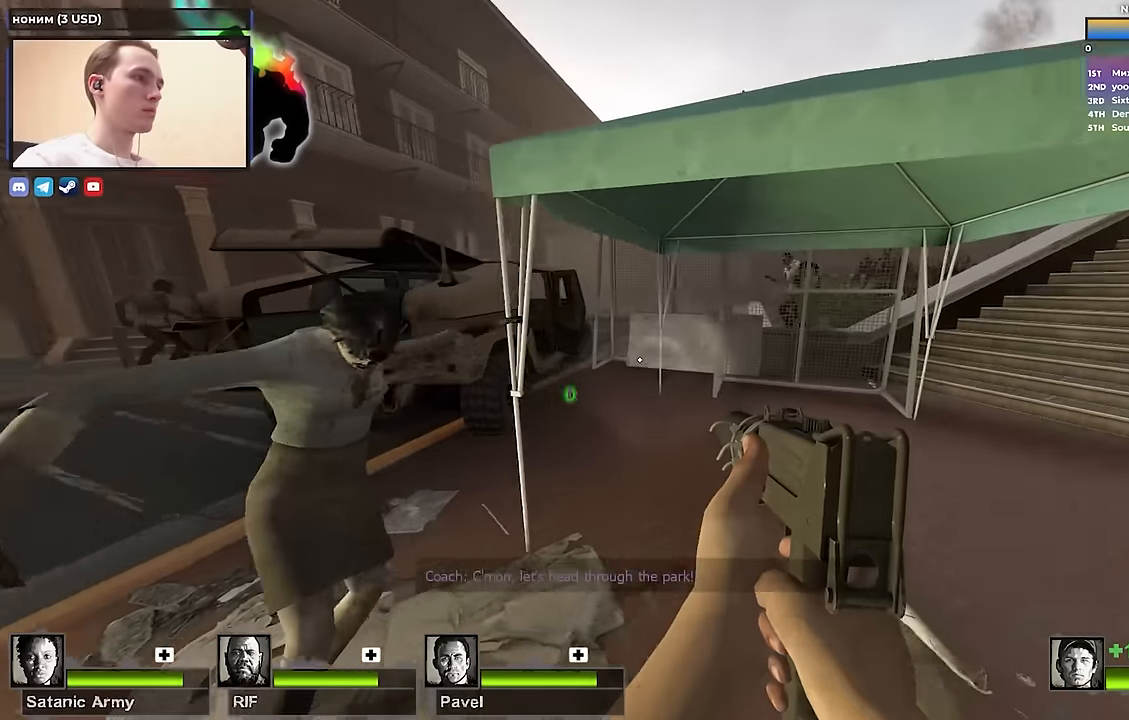
{"keys": ["d", "w"], "events": [[133, "d", "down"], [233, "w", "up"], [417, "w", "down"]]}
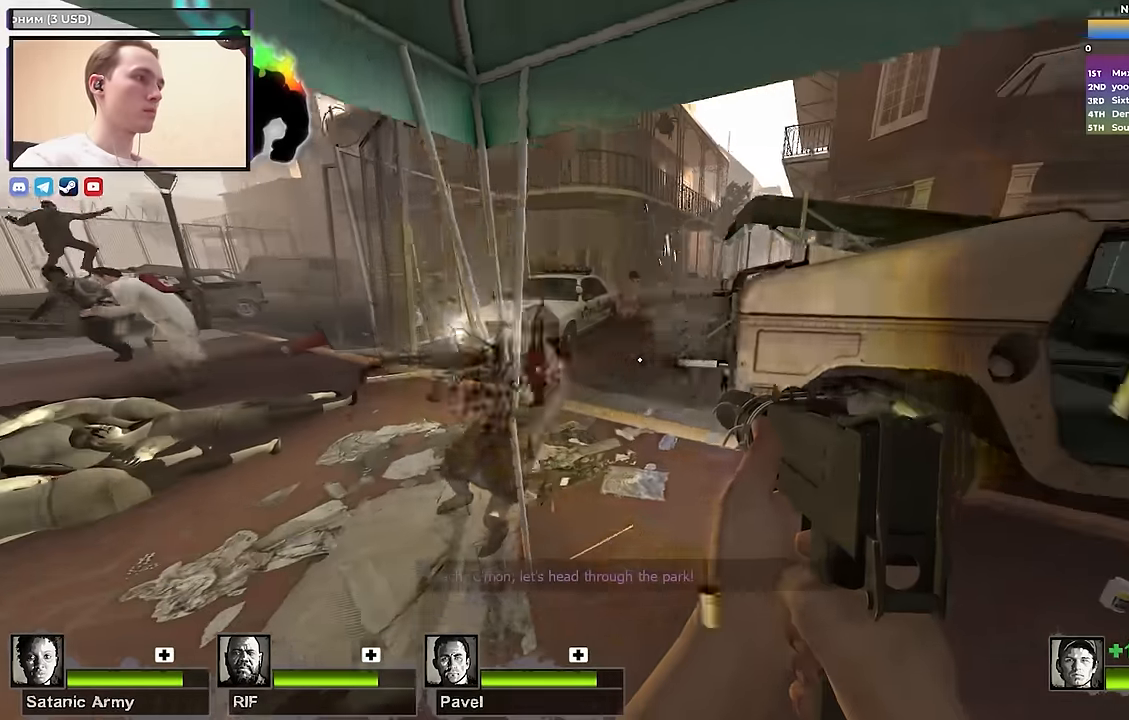
{"keys": ["r", "w"], "events": [[167, "d", "up"], [167, "w", "up"], [200, "s", "down"], [250, "e", "down"], [333, "s", "up"], [383, "e", "up"], [433, "w", "down"], [483, "r", "down"]]}
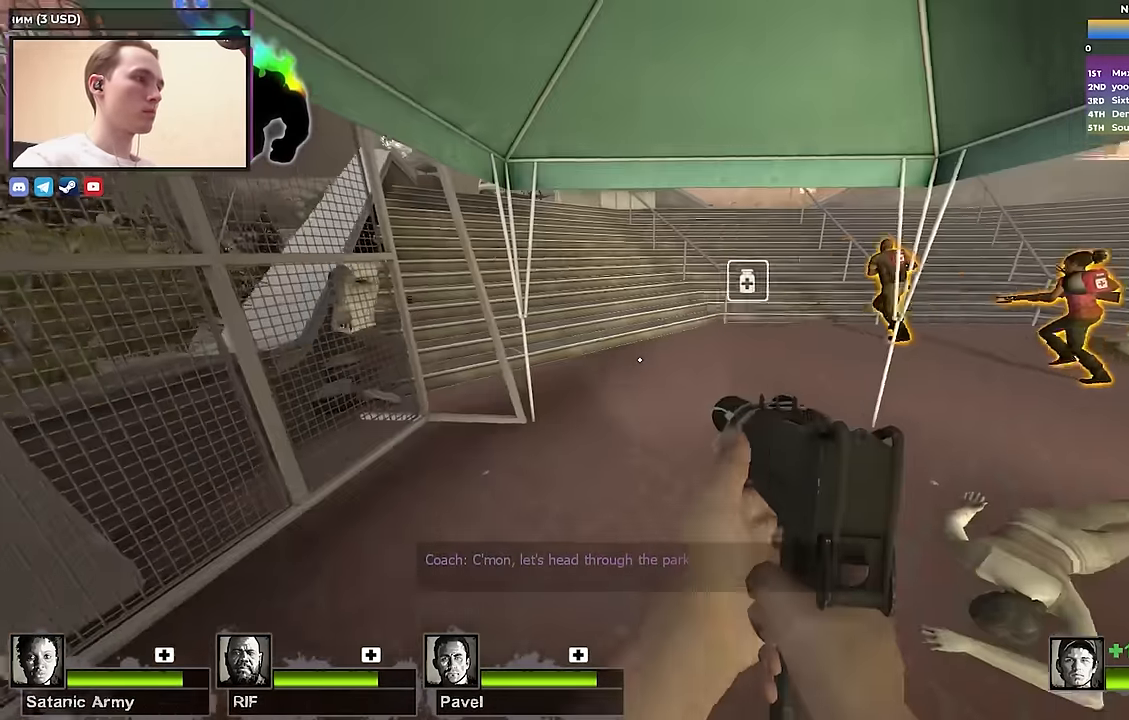
{"keys": ["w"], "events": [[117, "r", "up"]]}
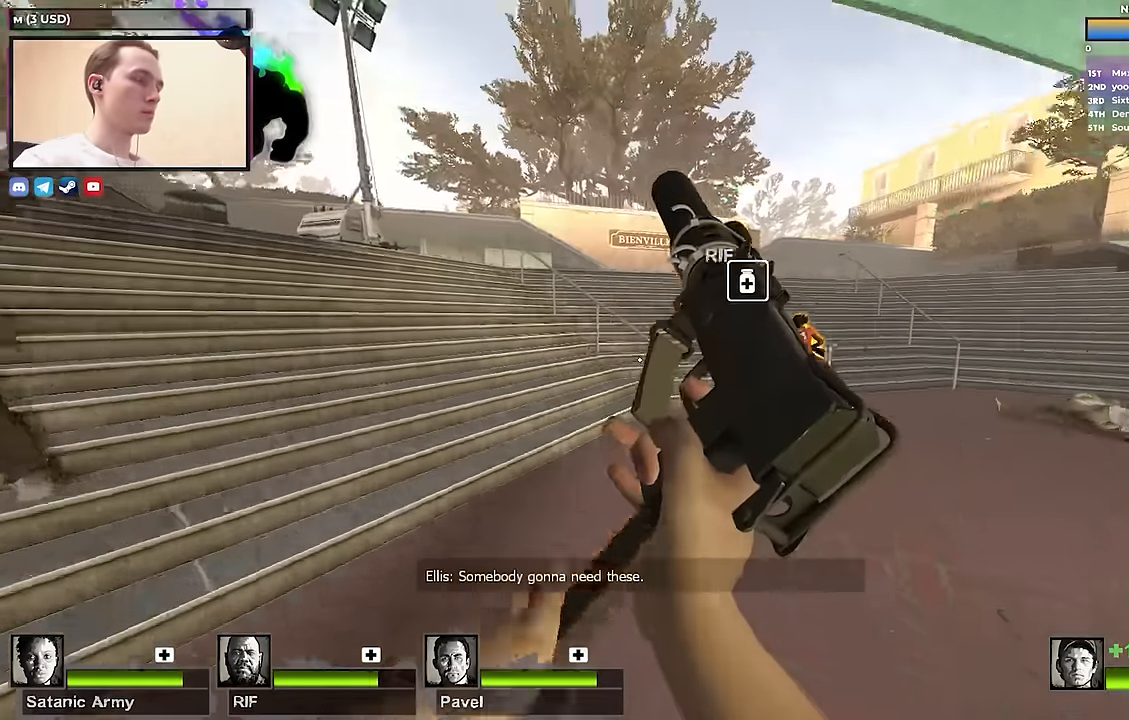
{"keys": ["w"], "events": []}
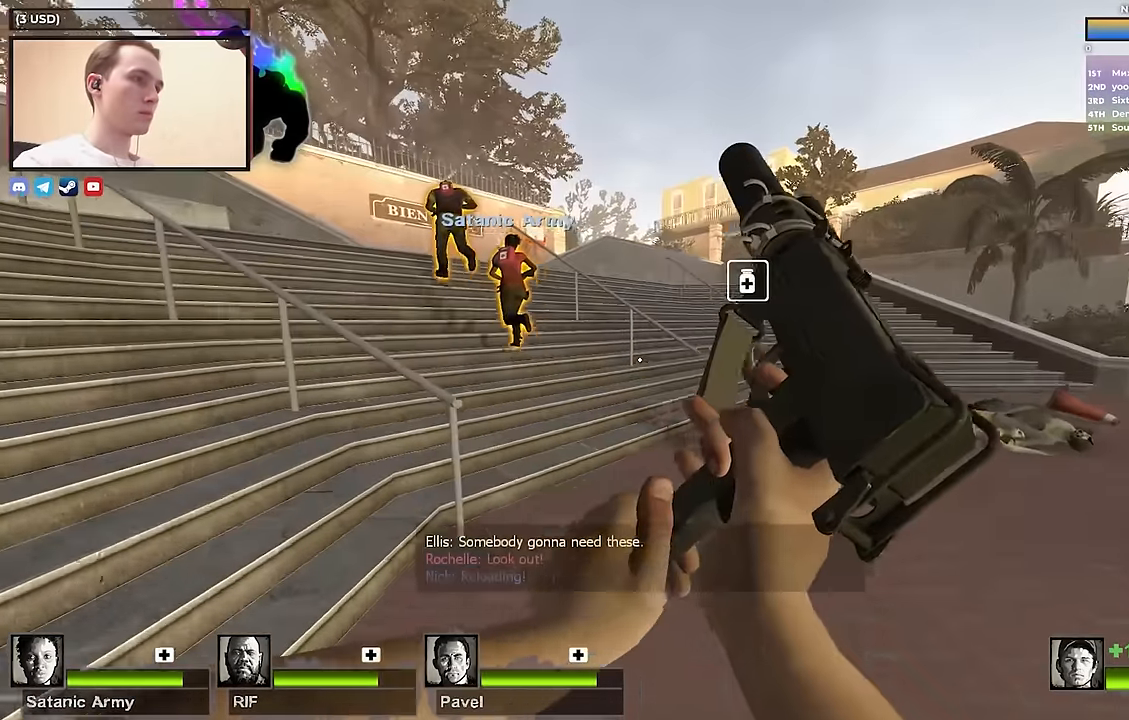
{"keys": ["w"], "events": []}
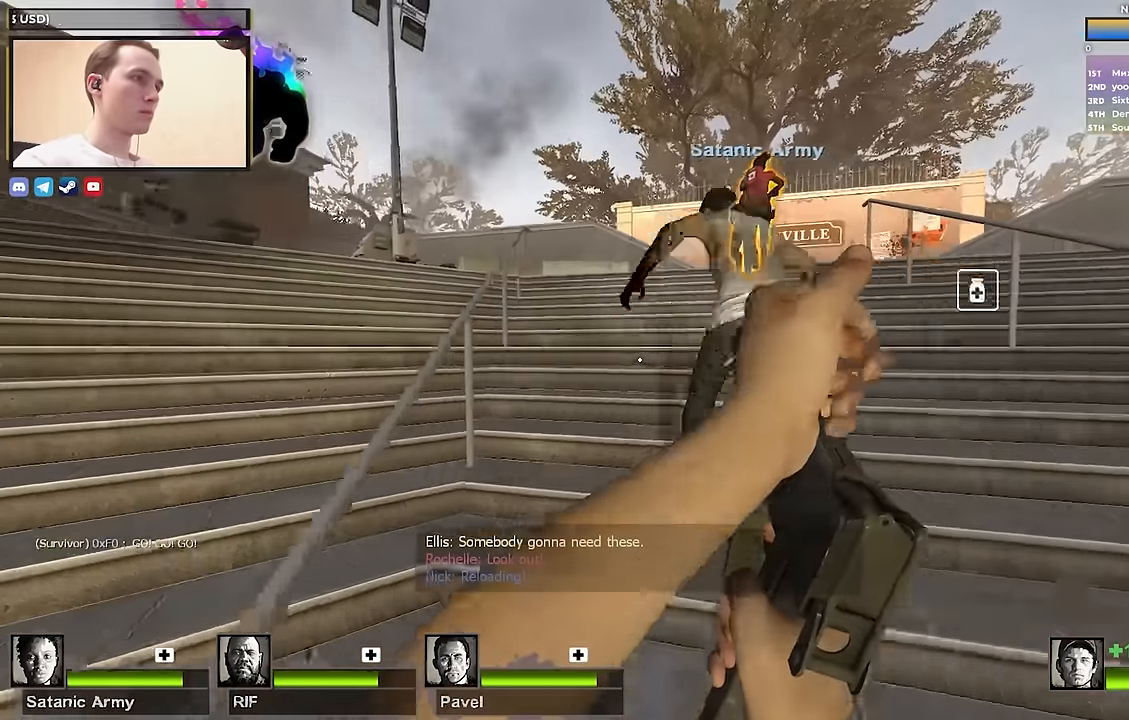
{"keys": ["a", "w"], "events": [[350, "a", "down"], [350, "w", "up"], [500, "w", "down"]]}
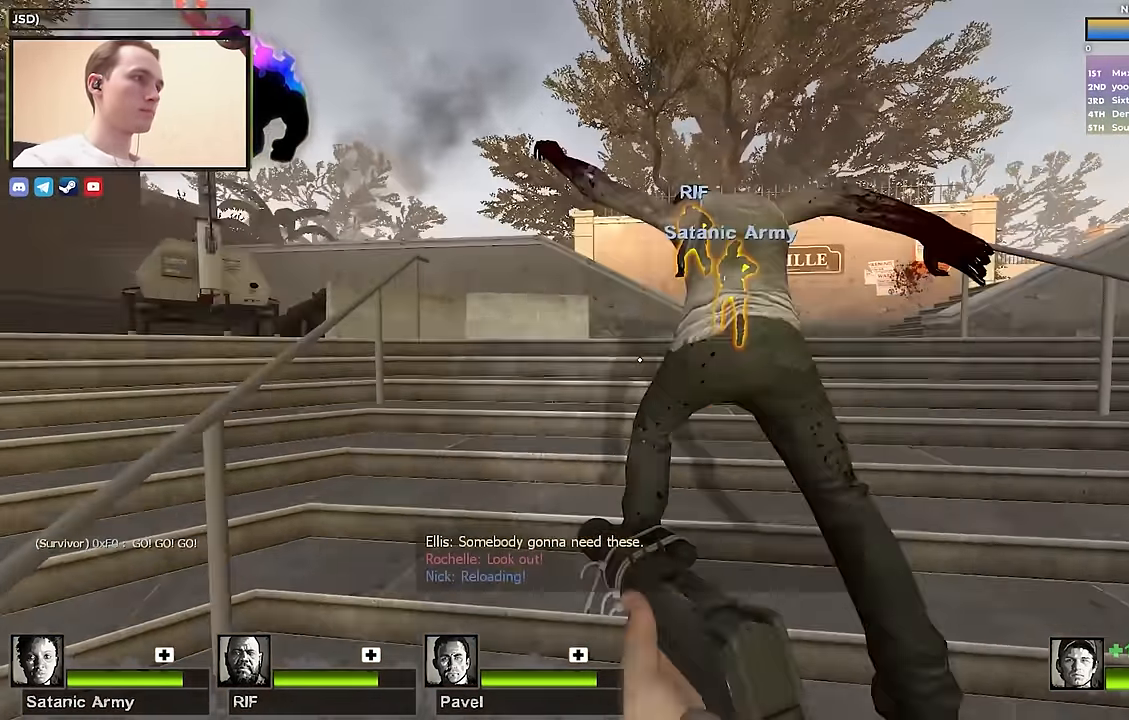
{"keys": ["a", "w"], "events": [[50, "a", "up"], [133, "a", "down"], [283, "w", "up"], [433, "w", "down"]]}
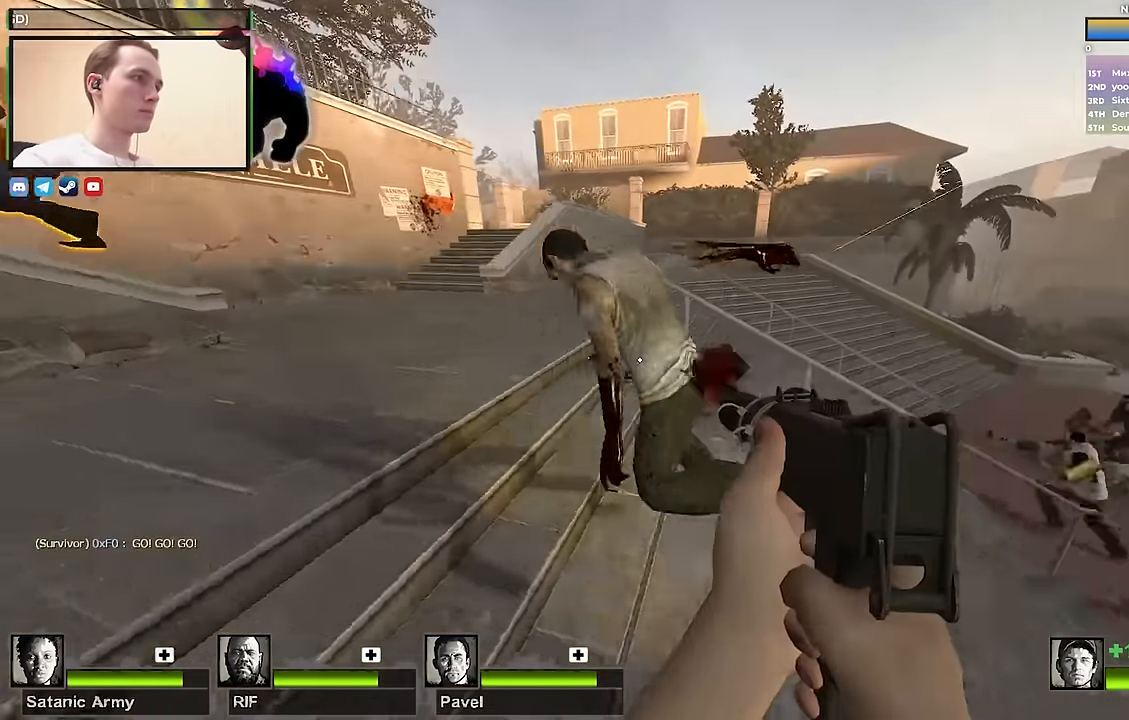
{"keys": ["d", "space", "w"], "events": [[300, "a", "up"], [483, "d", "down"], [483, "space", "down"]]}
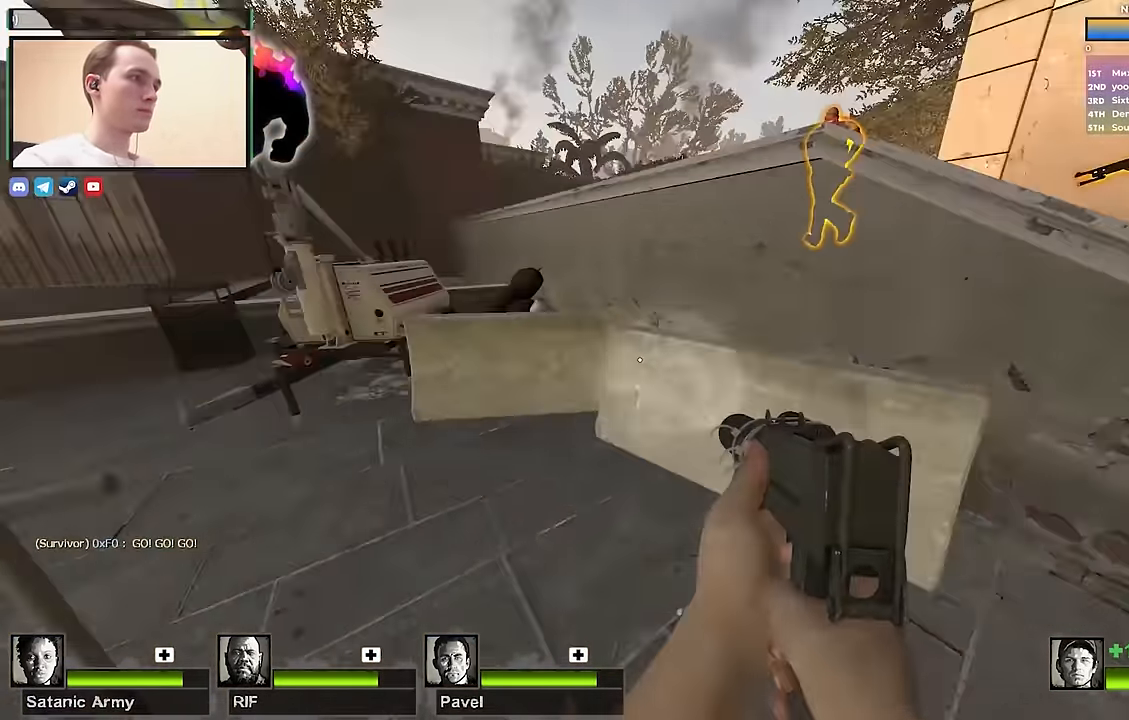
{"keys": ["d"], "events": [[33, "ctrl", "down"], [33, "w", "up"], [117, "space", "up"], [267, "ctrl", "up"]]}
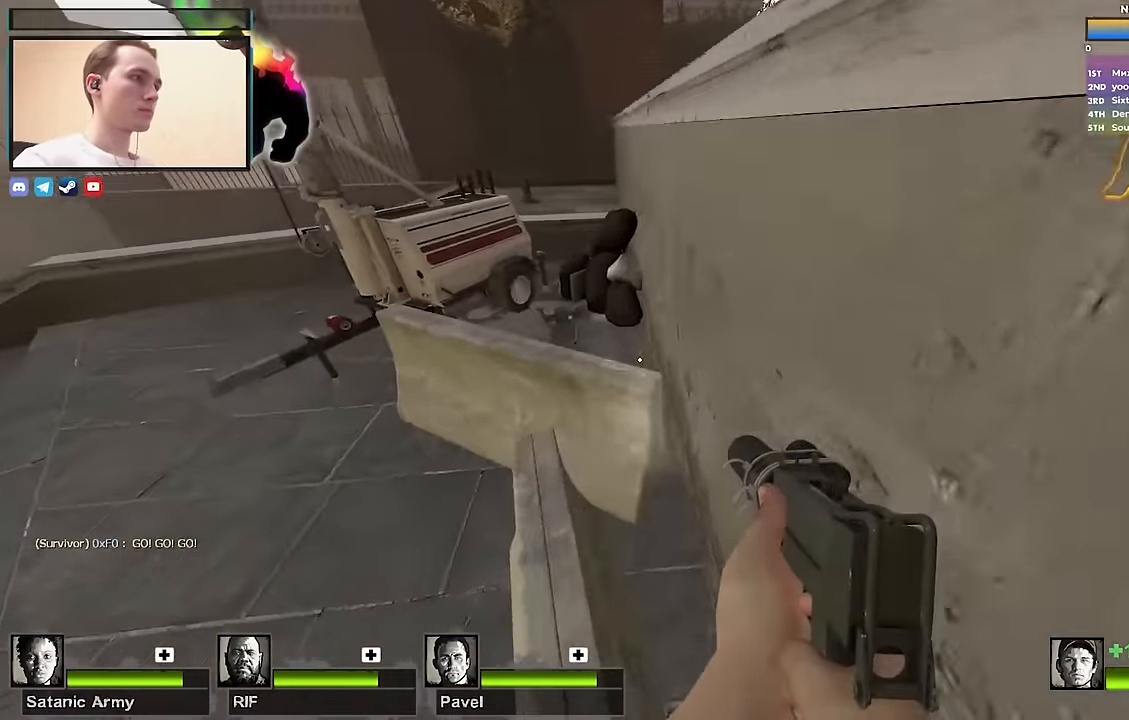
{"keys": ["ctrl", "d"], "events": [[33, "space", "down"], [83, "ctrl", "down"], [233, "space", "up"]]}
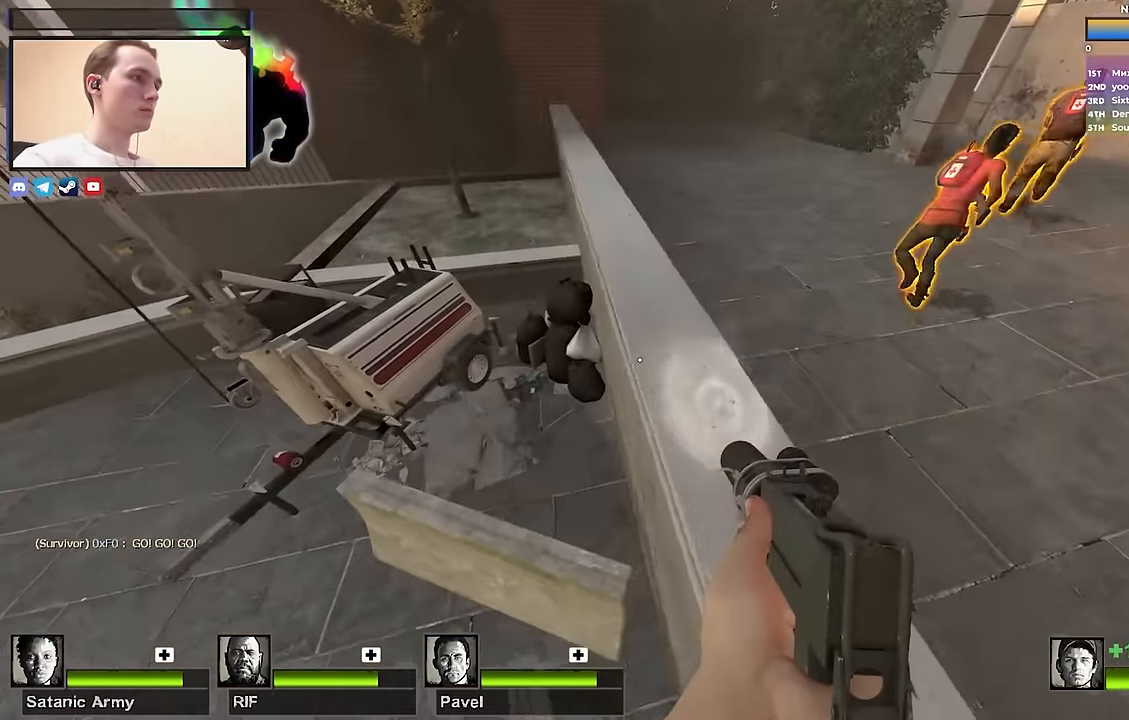
{"keys": ["a"], "events": [[50, "ctrl", "up"], [150, "w", "down"], [200, "d", "up"], [450, "a", "down"], [450, "w", "up"]]}
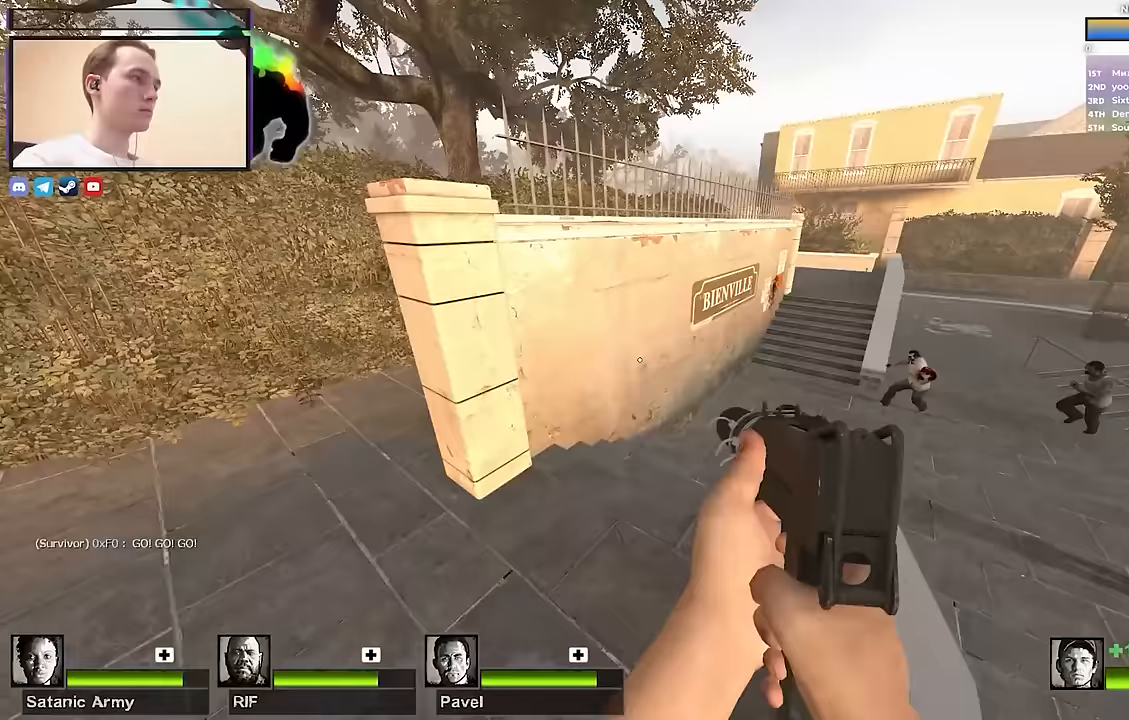
{"keys": [], "events": [[67, "a", "up"], [67, "s", "down"], [117, "d", "down"], [167, "s", "up"], [217, "d", "up"], [317, "w", "down"], [417, "w", "up"]]}
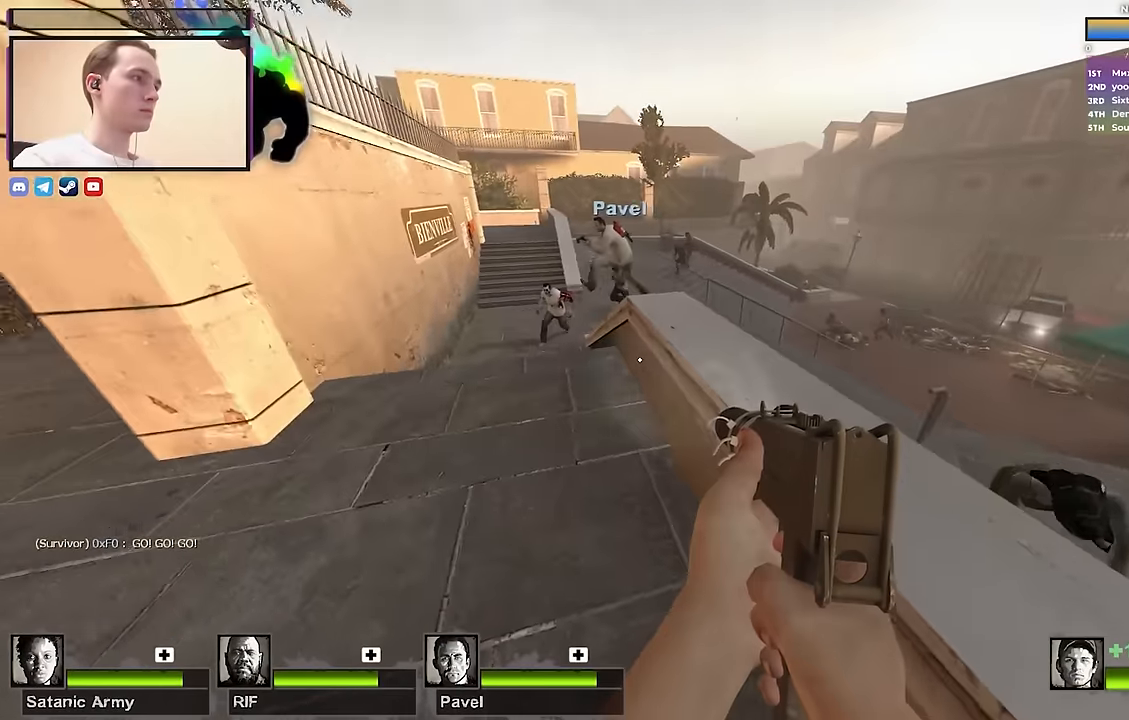
{"keys": ["a", "s"], "events": [[367, "a", "down"], [367, "s", "down"]]}